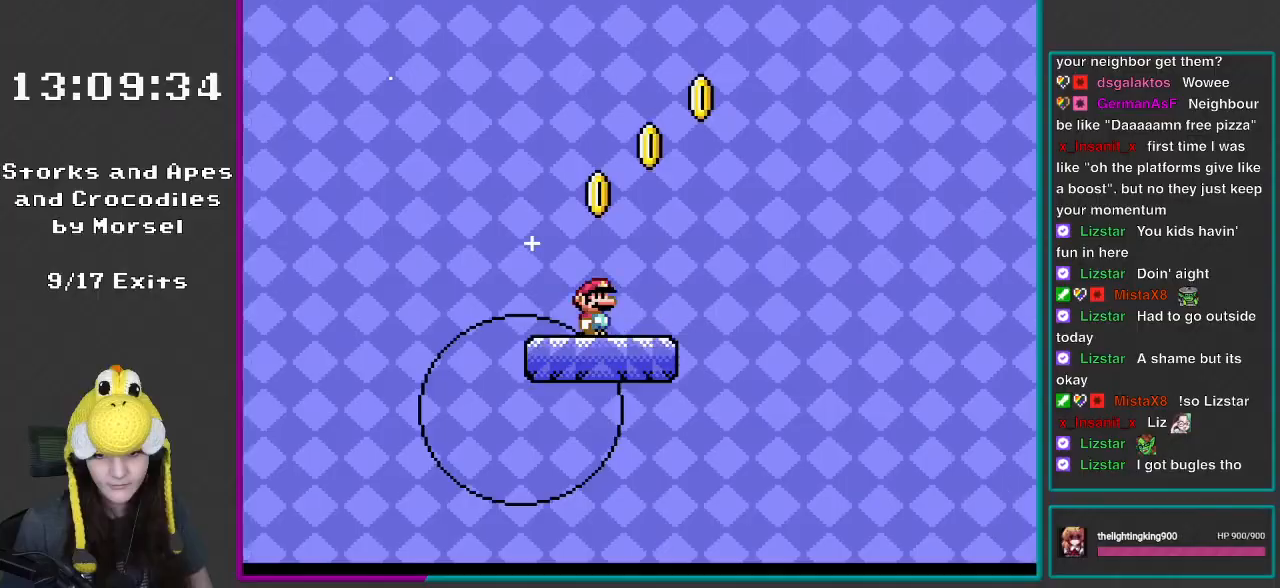
Gameplay with a controller (Nintendo layout); each line is a JSON object with the inputs held at the frame after it. "events" lists button and stick changes between this image and that frame as [ms after this image, input, new state], when the widget could be followed in between. Not read: L3 R3.
{"buttons": ["B", "Y"], "events": [[467, "B", "down"]]}
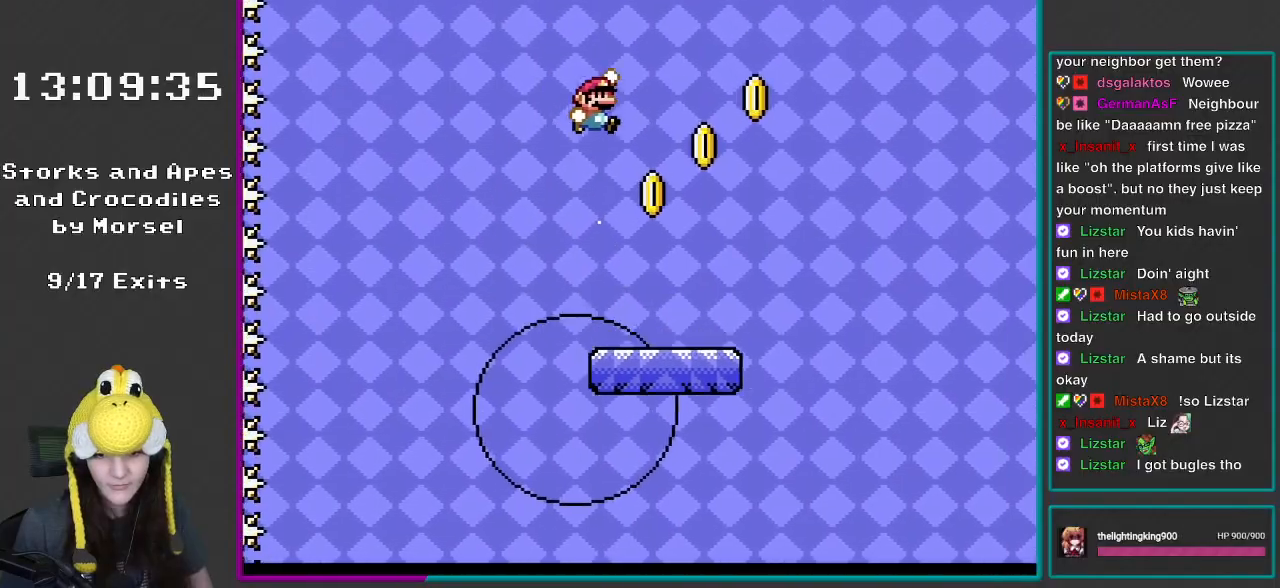
{"buttons": ["B", "Y"], "events": []}
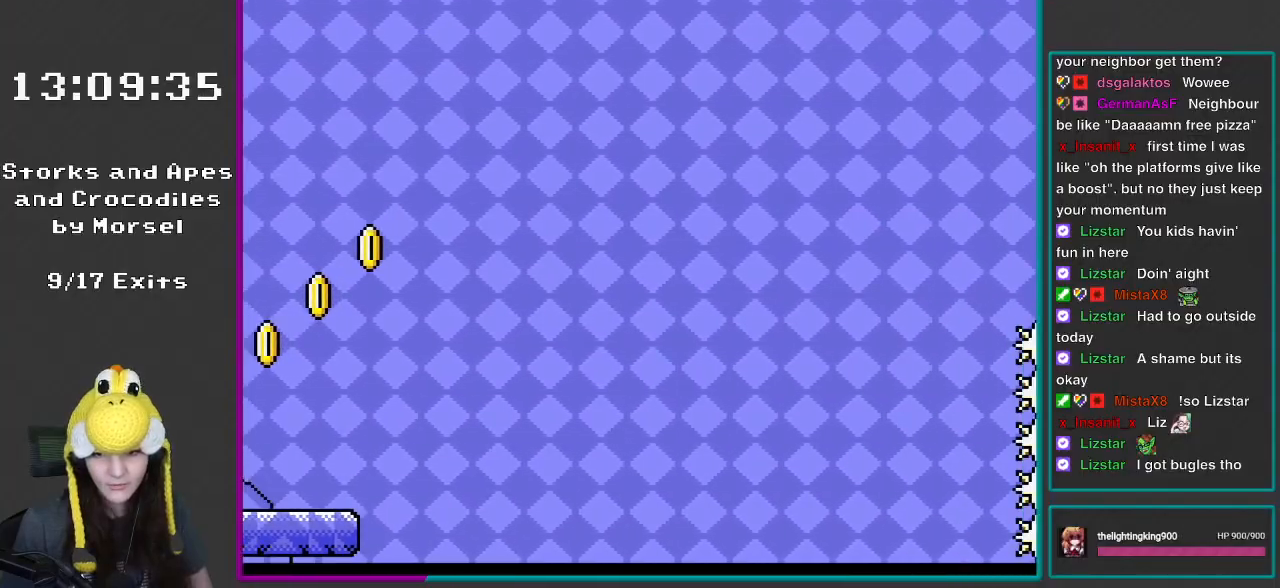
{"buttons": ["B", "Y"], "events": []}
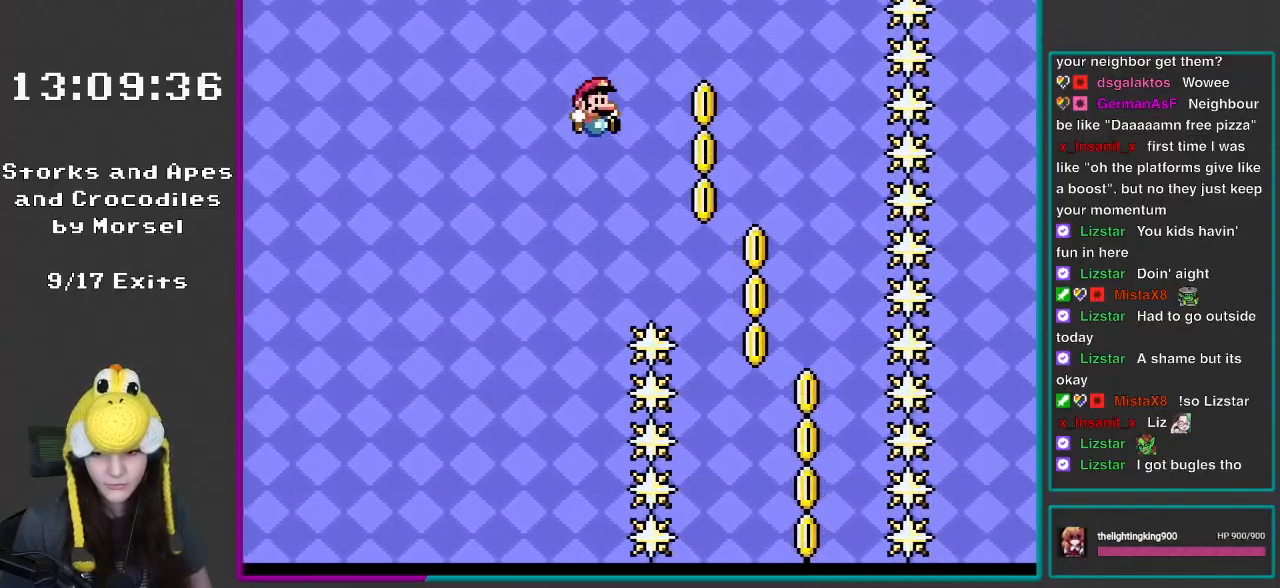
{"buttons": ["B", "Y", "DPAD_RIGHT"], "events": [[133, "DPAD_LEFT", "down"], [333, "DPAD_LEFT", "up"], [450, "DPAD_RIGHT", "down"]]}
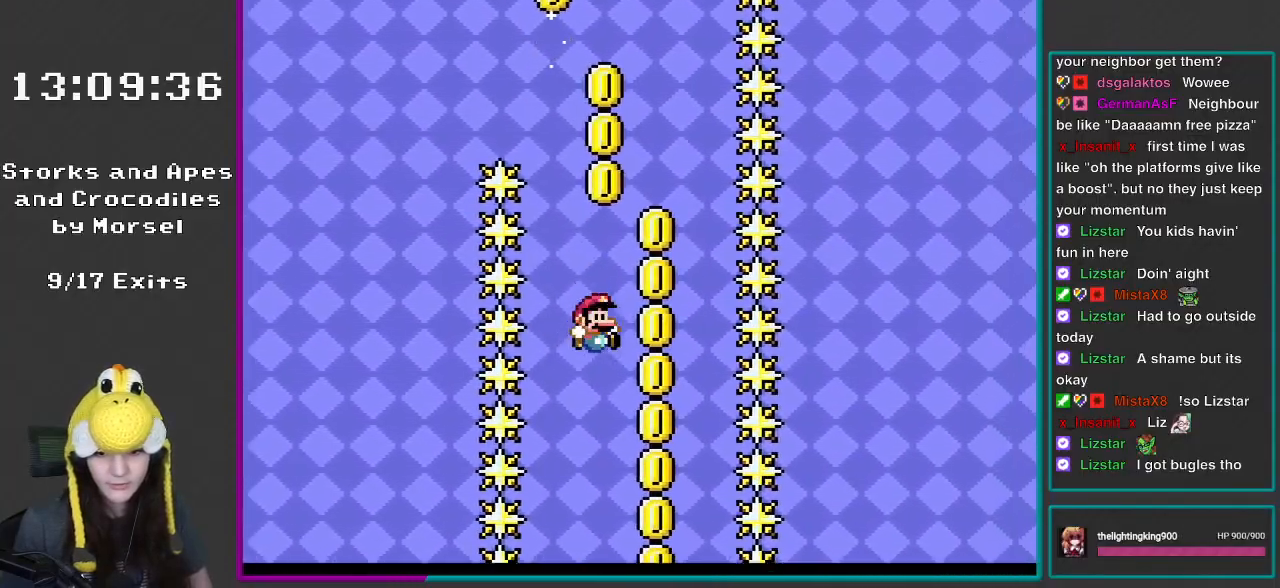
{"buttons": ["B", "Y", "DPAD_RIGHT"], "events": [[133, "DPAD_RIGHT", "up"], [283, "DPAD_LEFT", "down"], [367, "DPAD_LEFT", "up"], [400, "DPAD_RIGHT", "down"]]}
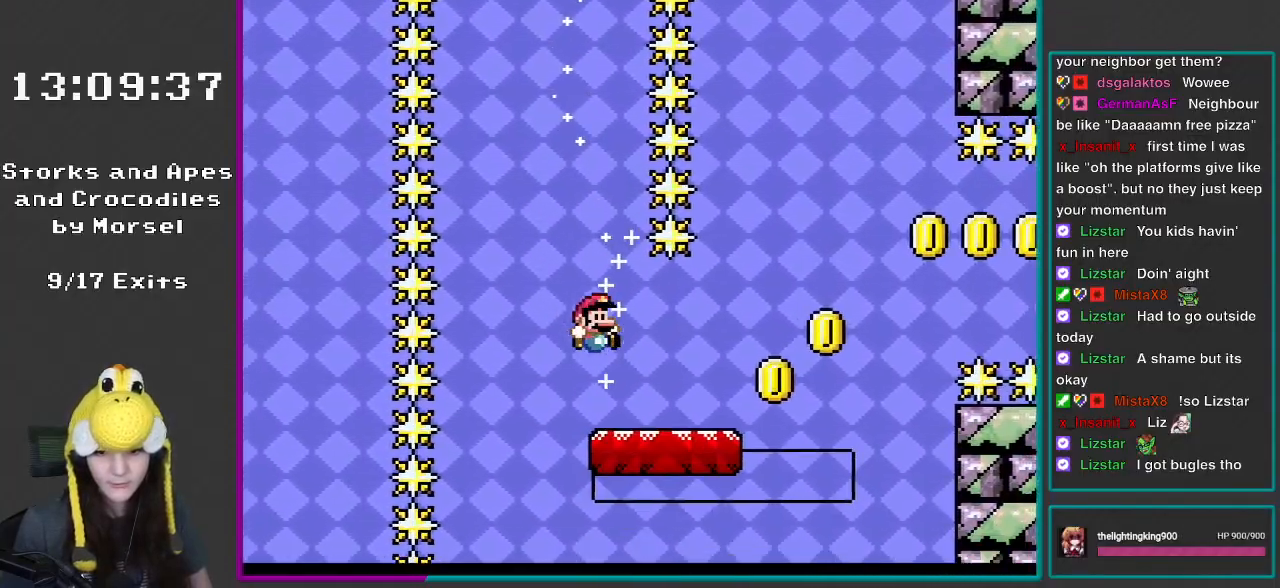
{"buttons": ["Y"], "events": [[33, "B", "up"], [33, "DPAD_RIGHT", "up"]]}
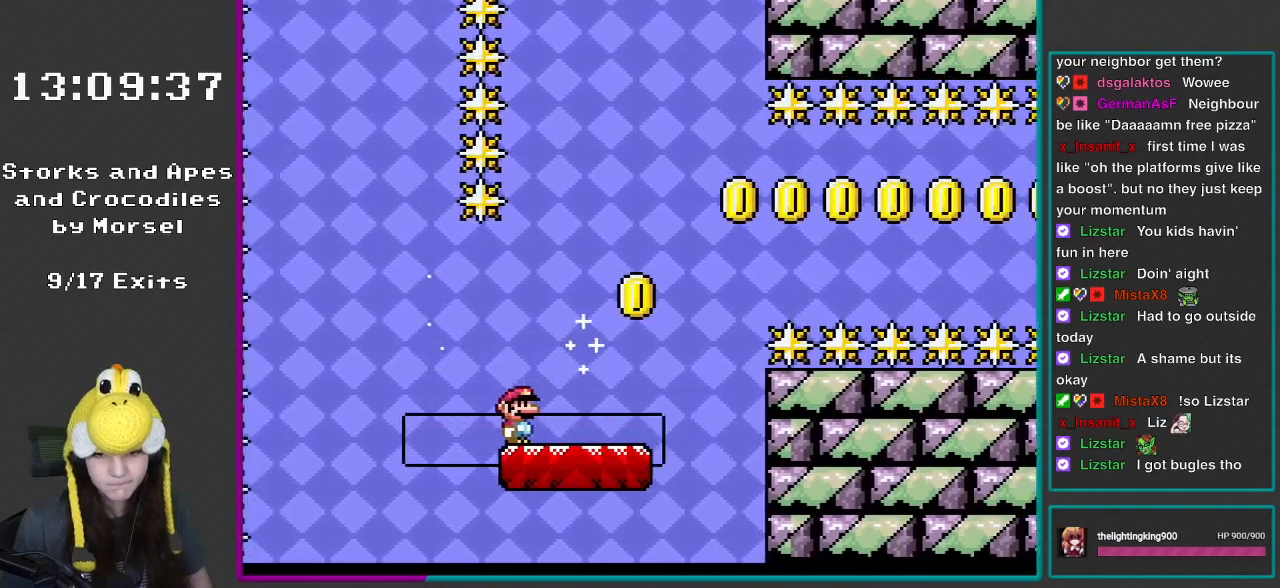
{"buttons": ["Y"], "events": []}
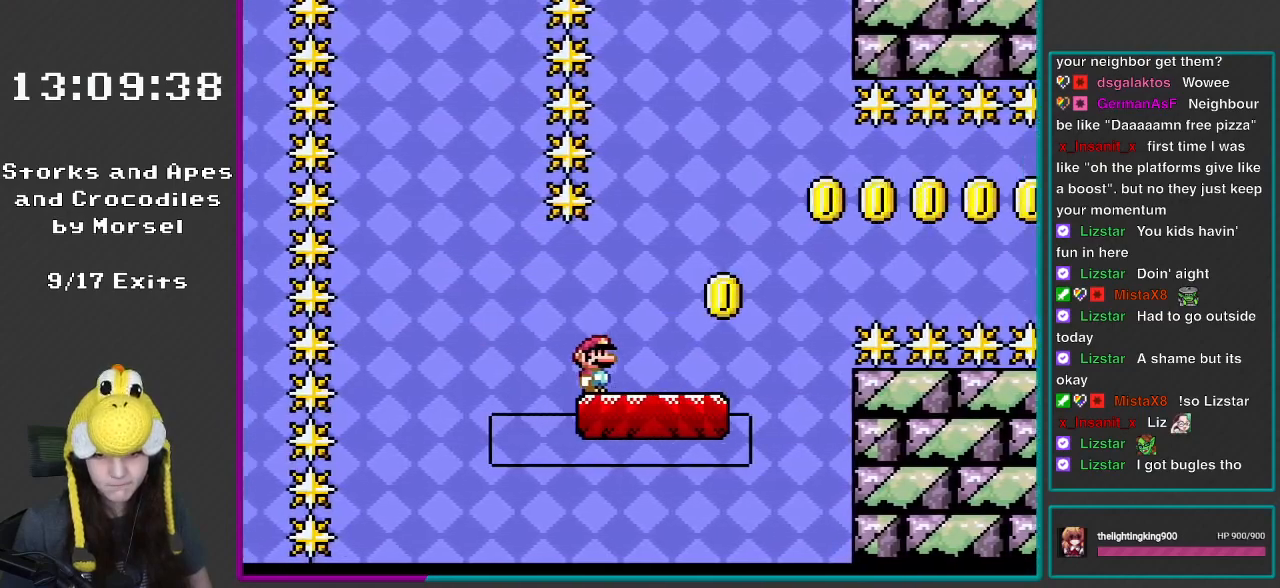
{"buttons": ["B", "Y"], "events": [[183, "B", "down"]]}
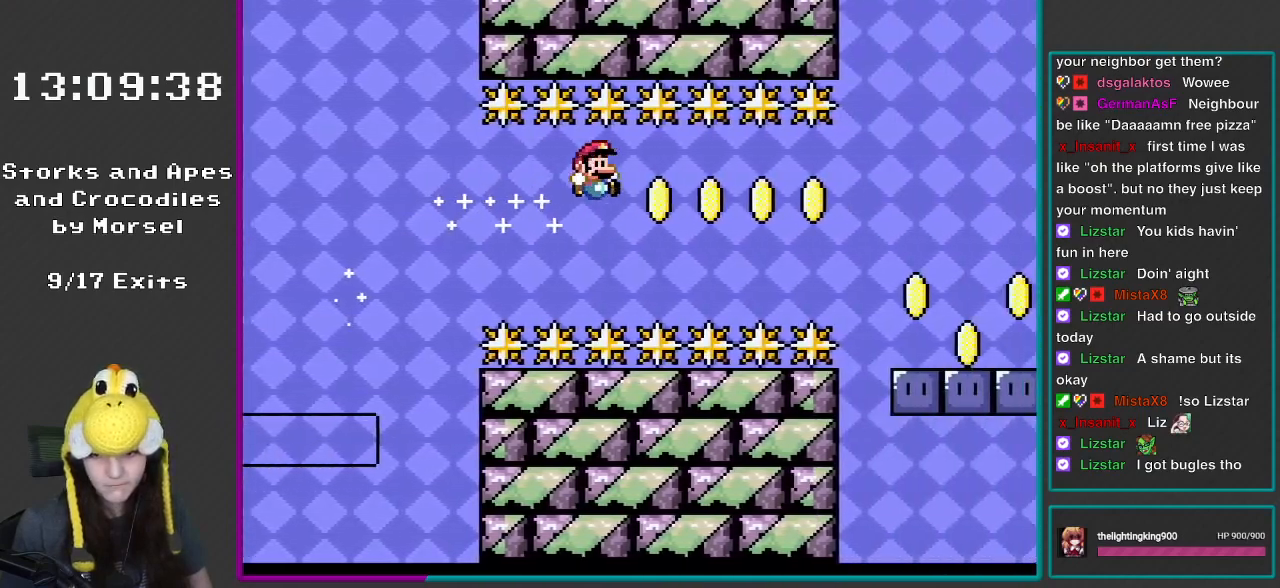
{"buttons": ["Y"], "events": [[483, "B", "up"]]}
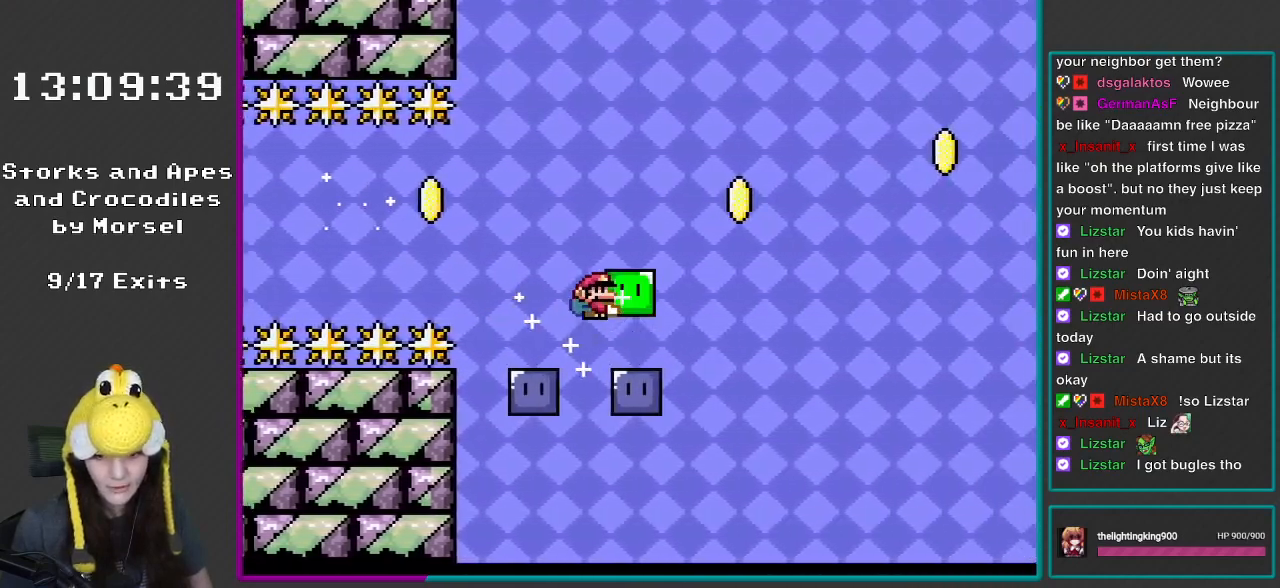
{"buttons": ["B", "Y"], "events": [[17, "Y", "up"], [67, "B", "down"], [67, "Y", "down"]]}
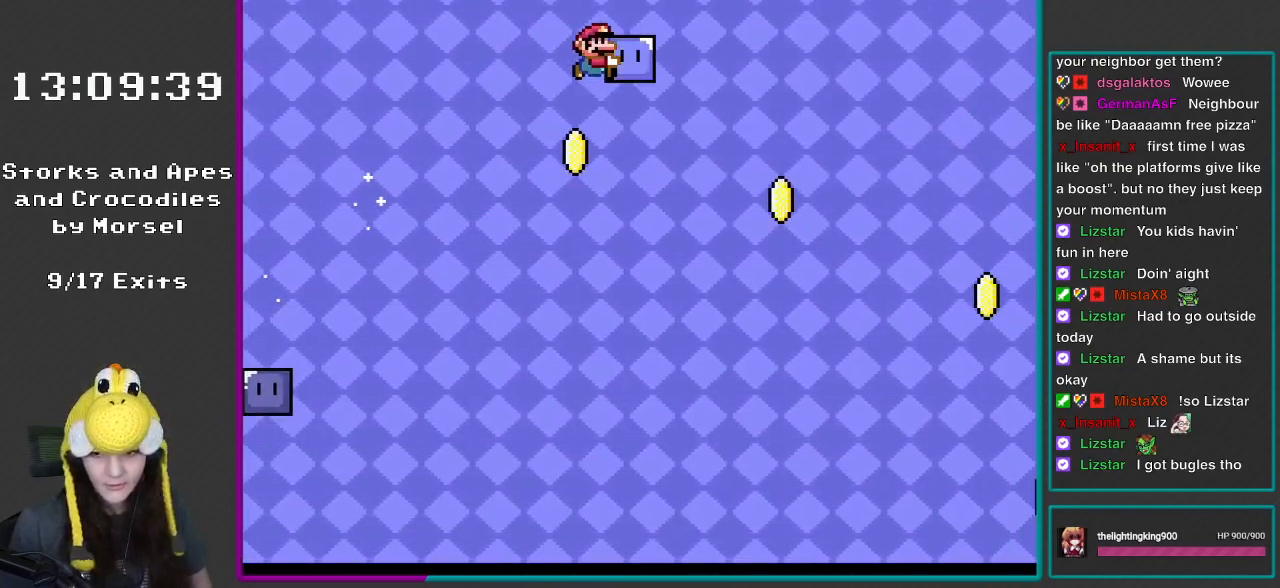
{"buttons": ["B", "Y"], "events": []}
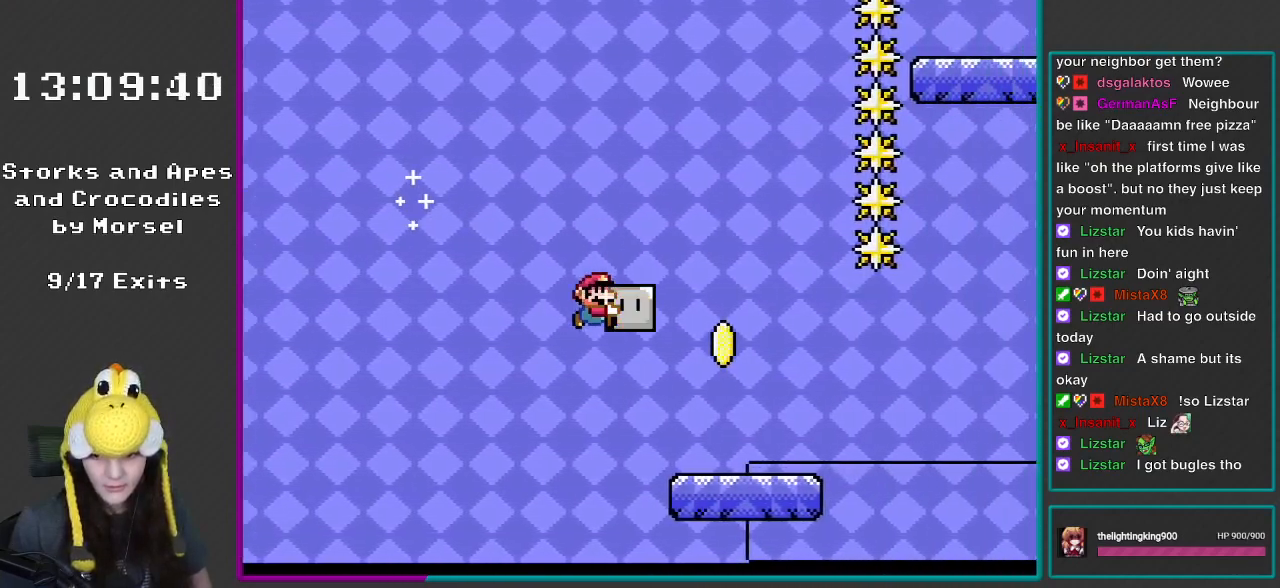
{"buttons": ["B", "Y"], "events": [[300, "DPAD_RIGHT", "down"], [333, "Y", "up"], [433, "DPAD_RIGHT", "up"], [433, "Y", "down"]]}
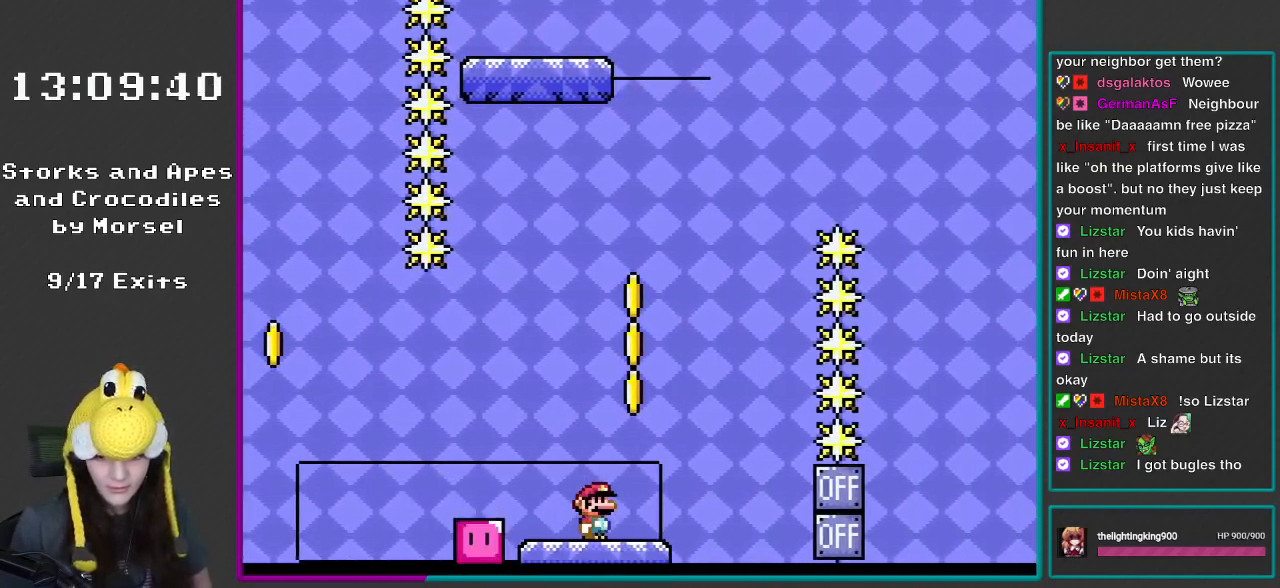
{"buttons": ["Y"], "events": [[17, "B", "up"]]}
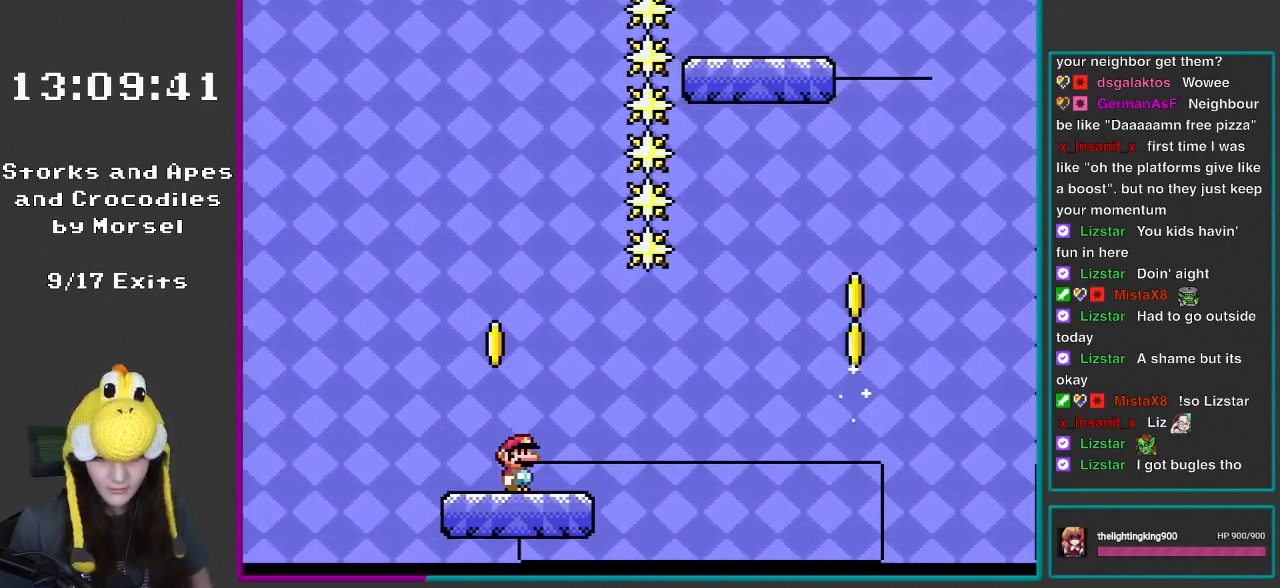
{"buttons": ["B", "Y"], "events": [[300, "Y", "up"], [367, "Y", "down"], [483, "B", "down"]]}